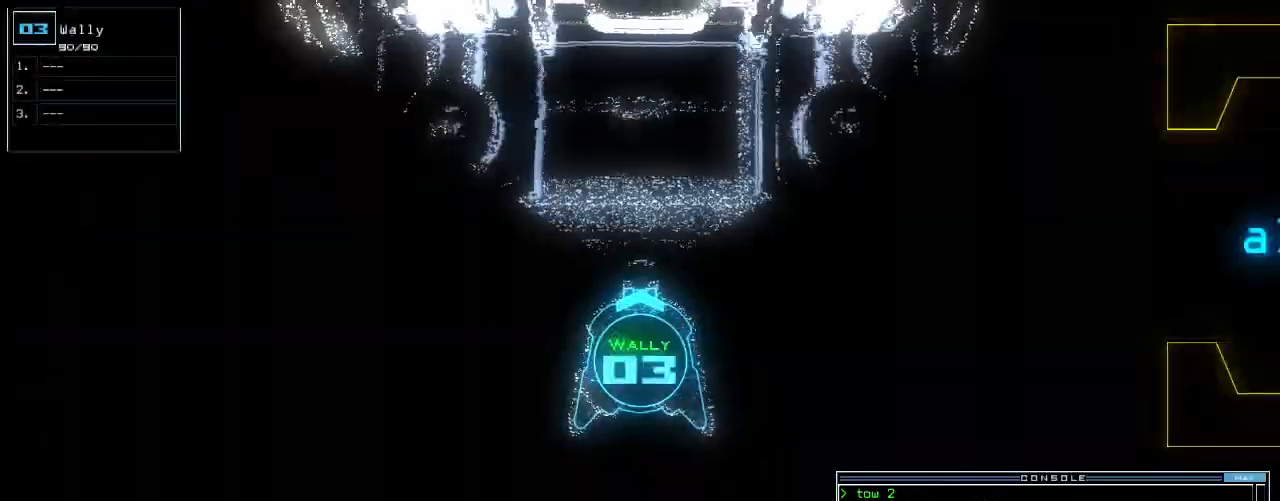
Gameplay with keyboard; each line is a JSON object with the keys held at the frame after it. "events" lists presses ("down") and releases ("up") of ".", "0", "1", "2", "3", "4", "5", "6", "7", "8", "9", "a", "b", "backspace", "c", "caps_lock", "comma", "ctrl_l", "ctrl_r", "d", "down", "e", "equals", "escape", "f", "f8", "g", "h", "i", "j", "k", "l", "left", "m", "minus", "n", "o", "p", "q", "quote", "r", "return", "right", "s", "semicolon", "shift_l", "shift_r", "space", "t", "tab", "tilde", "u", "up", "v", "w", "x", "y" and "z" between this image and that frame as [ms after this image, input, new state], when the widget could be followed in between. No other keys are recorded. Mouse input is not recorded.
{"keys": ["up"], "events": [[100, "right", "down"], [420, "s", "down"], [460, "right", "up"], [480, "s", "up"]]}
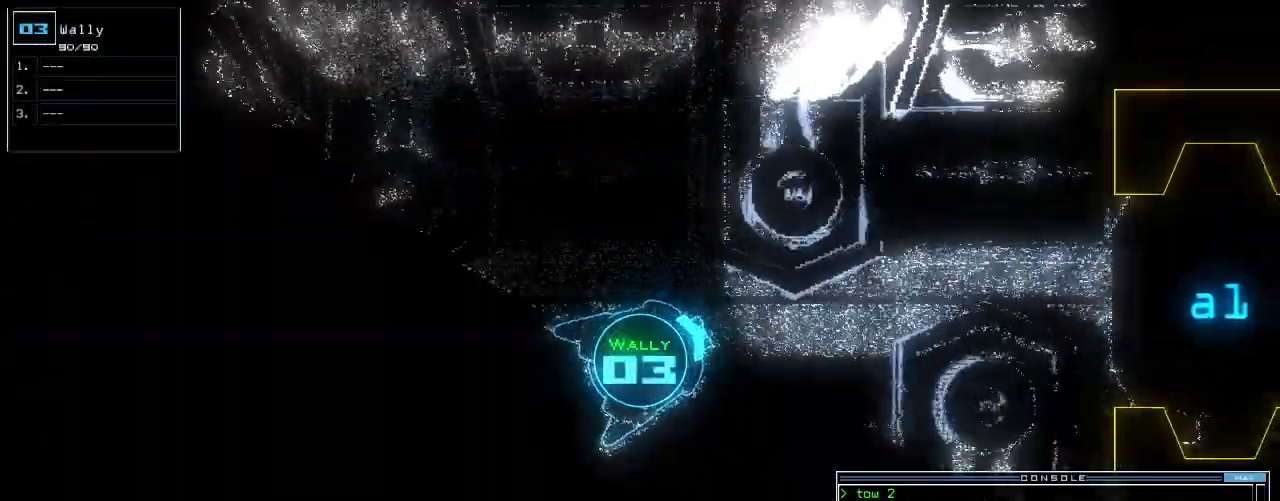
{"keys": ["up"], "events": [[60, "w", "down"], [120, "a", "down"], [200, "w", "up"], [240, "right", "down"], [240, "space", "down"], [260, "a", "up"], [280, "right", "up"], [340, "space", "up"], [420, "t", "down"], [500, "t", "up"]]}
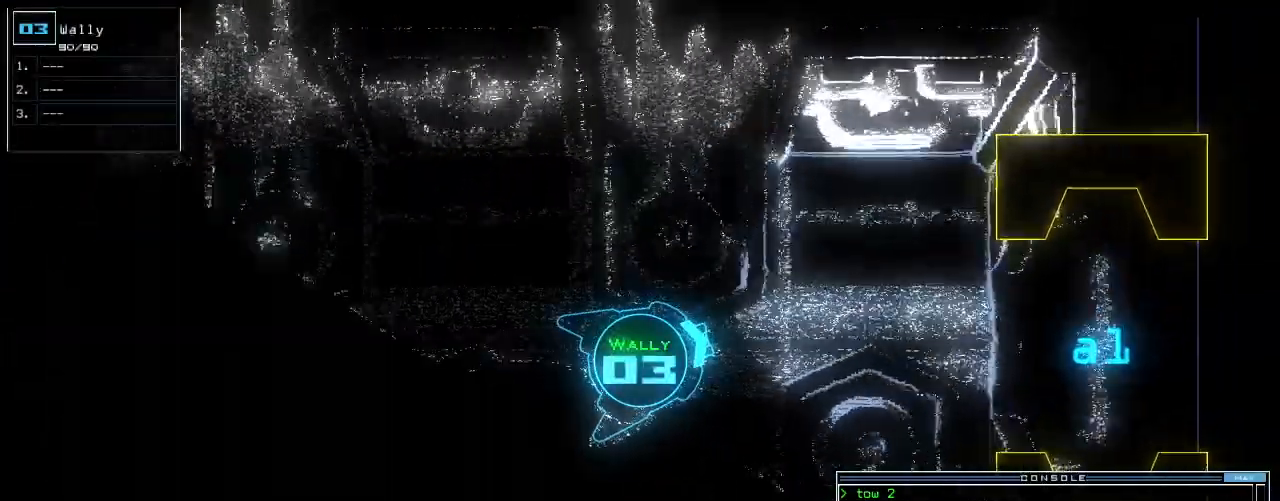
{"keys": ["right", "up"], "events": [[100, "o", "down"], [200, "o", "up"], [420, "right", "down"]]}
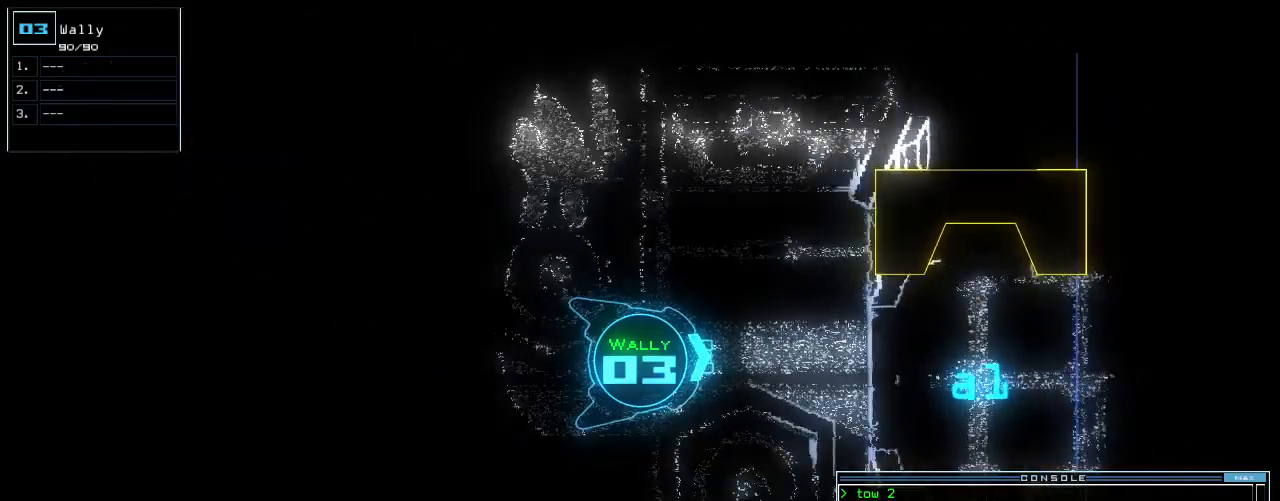
{"keys": ["up"], "events": [[20, "right", "up"]]}
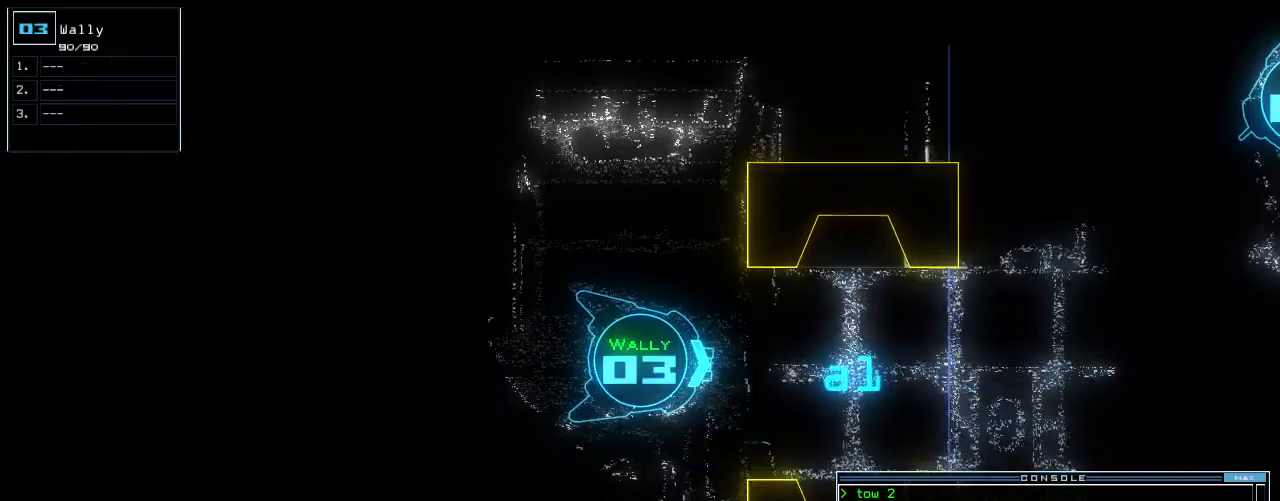
{"keys": ["up"], "events": [[200, "left", "down"], [220, "left", "up"]]}
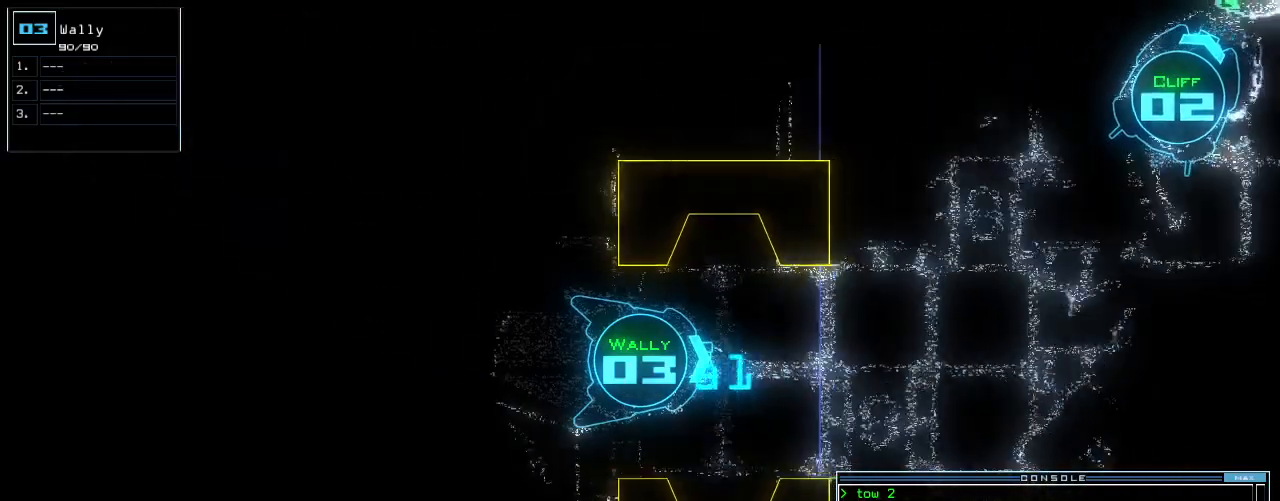
{"keys": ["up"], "events": [[420, "left", "down"], [480, "left", "up"]]}
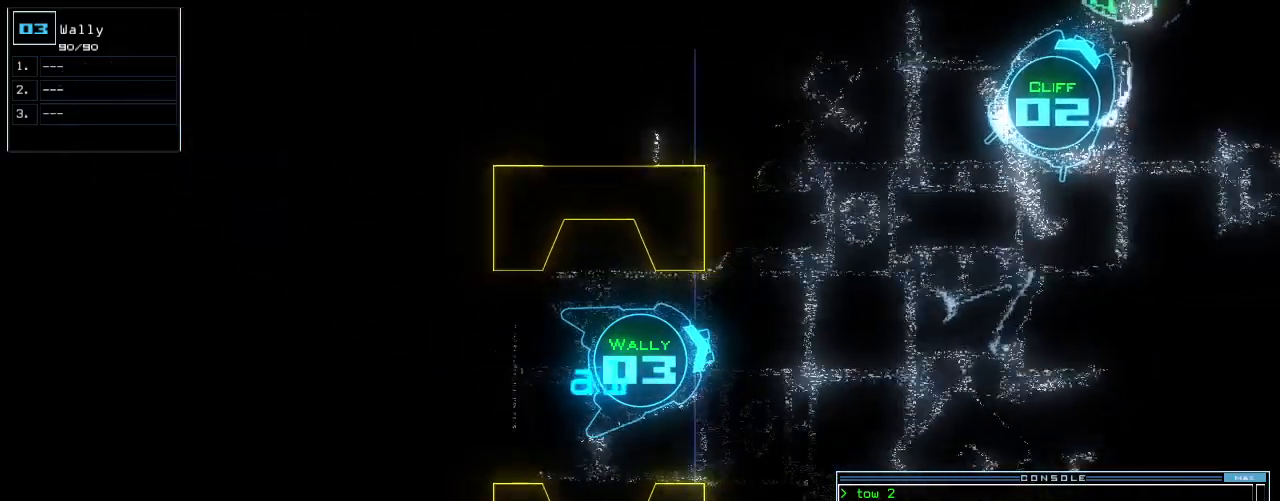
{"keys": ["up"], "events": [[100, "left", "down"], [140, "left", "up"]]}
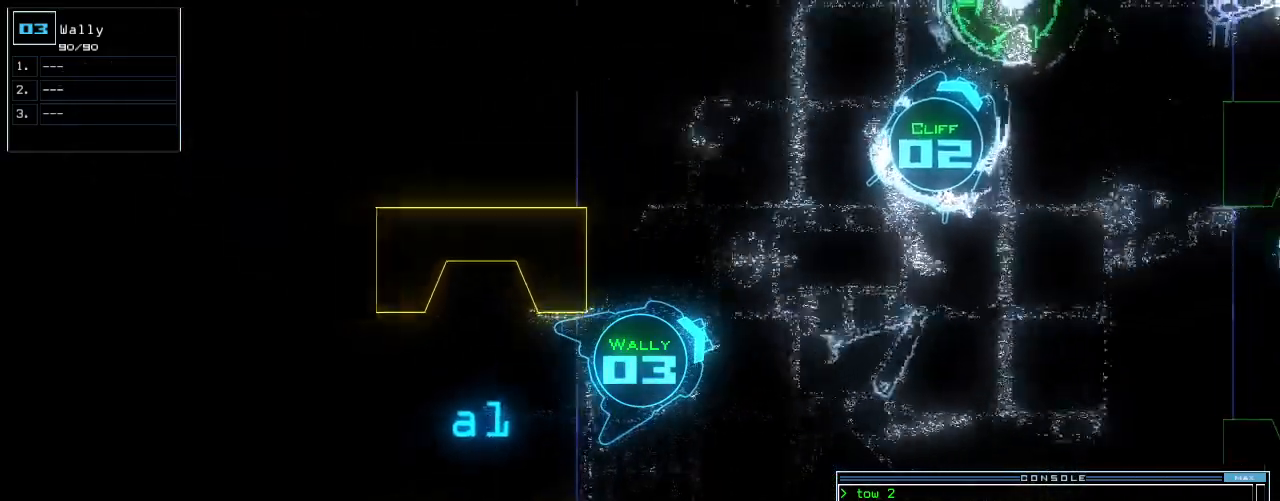
{"keys": [], "events": [[60, "left", "down"], [160, "left", "up"], [300, "up", "up"], [360, "return", "down"], [420, "return", "up"]]}
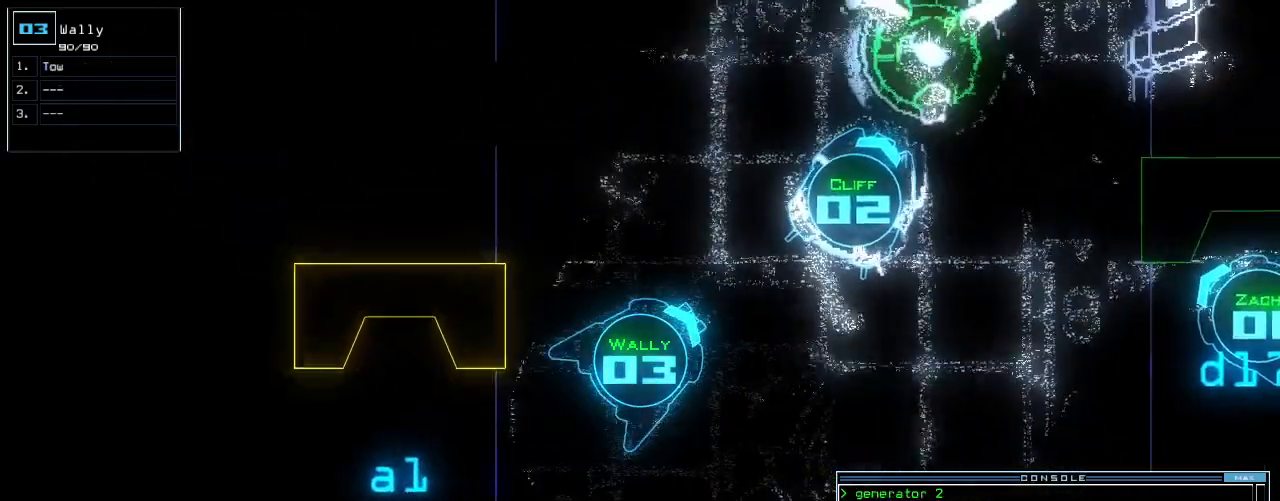
{"keys": [], "events": [[160, "space", "down"], [240, "space", "up"]]}
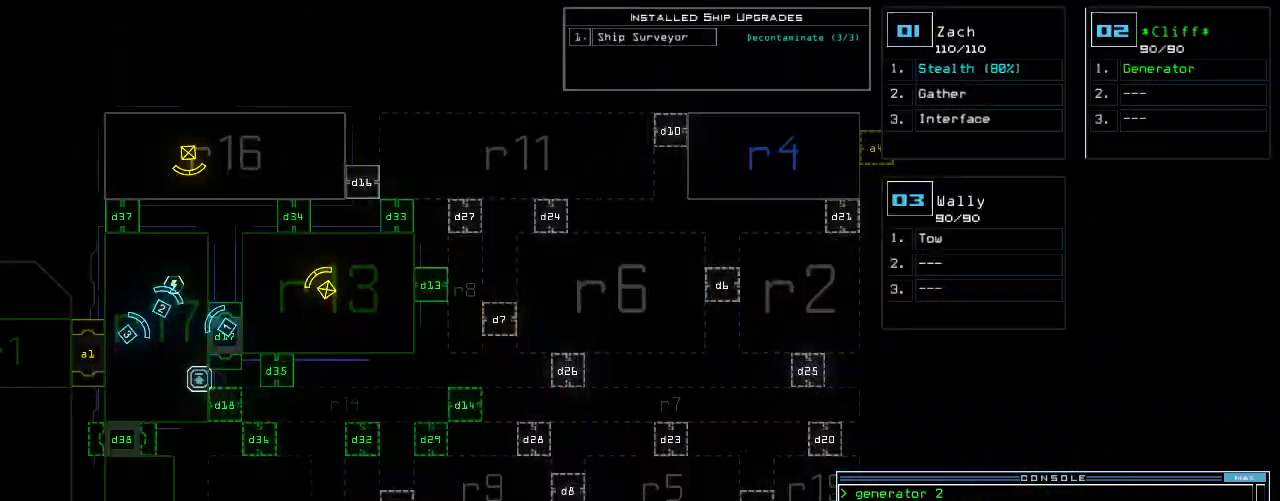
{"keys": ["space", "t"], "events": [[40, "t", "down"], [100, "a", "down"], [200, "a", "up"], [200, "space", "down"], [260, "space", "up"], [360, "3", "down"], [440, "3", "up"], [460, "space", "down"]]}